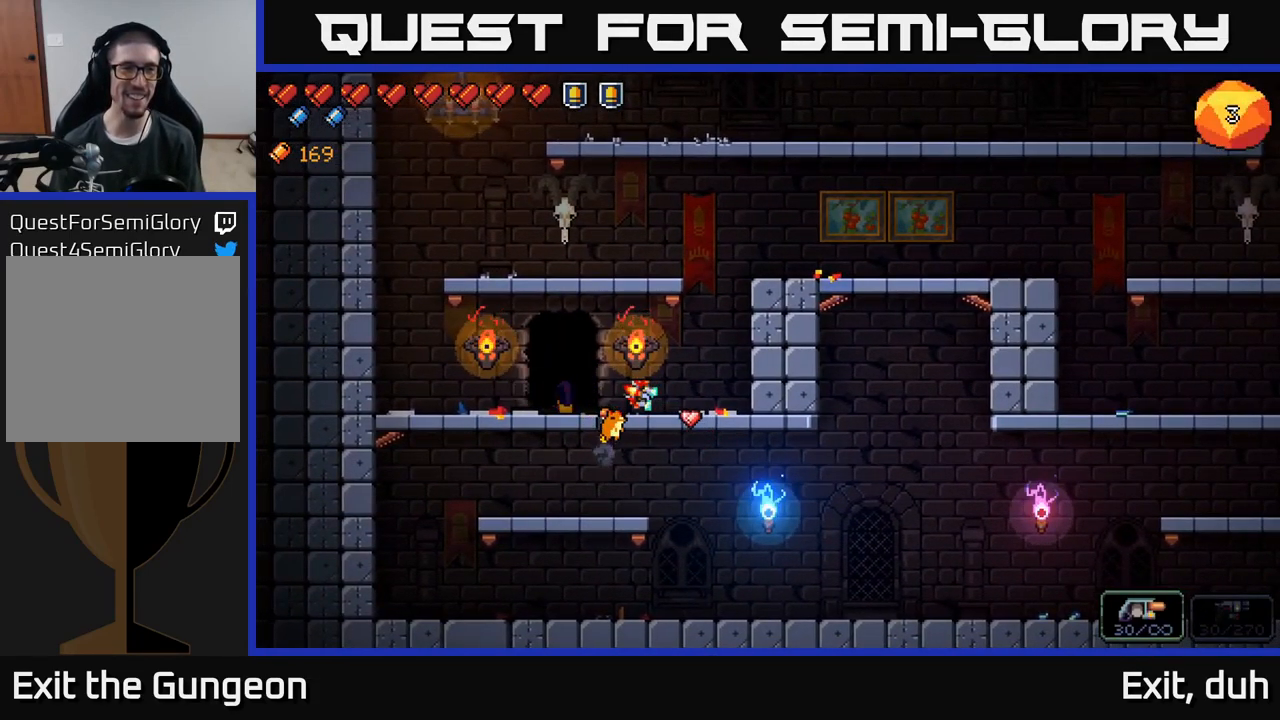
Gameplay with a controller (Xbox layout); each line is a JSON object with the inputs held at the frame after it. "events" lists button and stick changes between this image and that frame as [ms after this image, input, new state], when the widget could be followed in between.
{"buttons": ["X"], "left_stick": "center", "right_stick": "center", "events": [[117, "X", "up"], [234, "X", "down"], [384, "X", "up"], [484, "X", "down"]]}
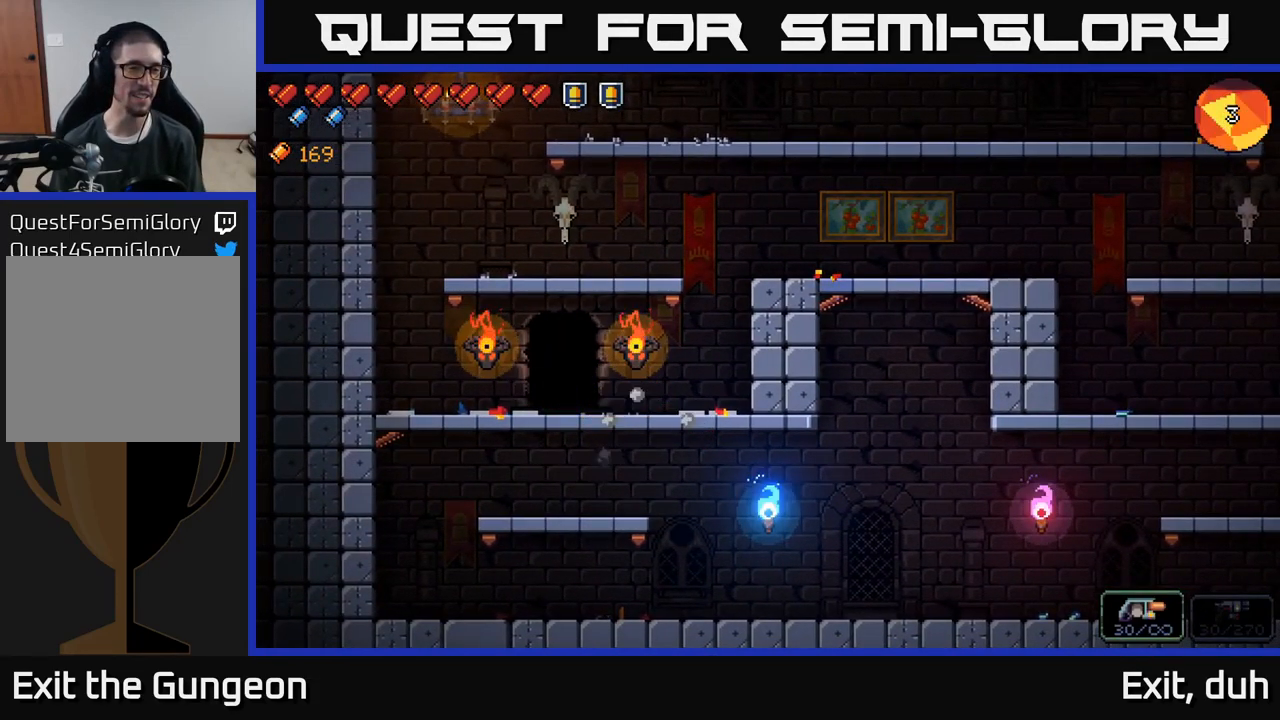
{"buttons": [], "left_stick": "center", "right_stick": "center", "events": [[134, "X", "up"]]}
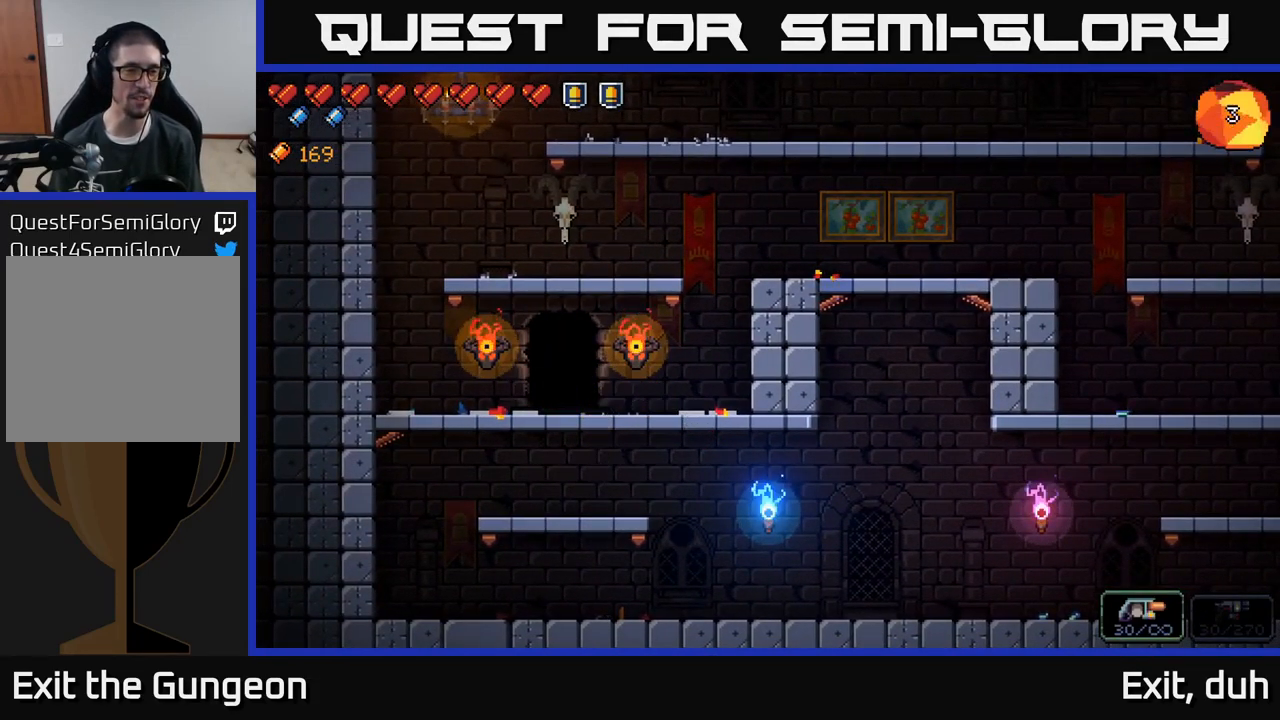
{"buttons": [], "left_stick": "center", "right_stick": "center", "events": []}
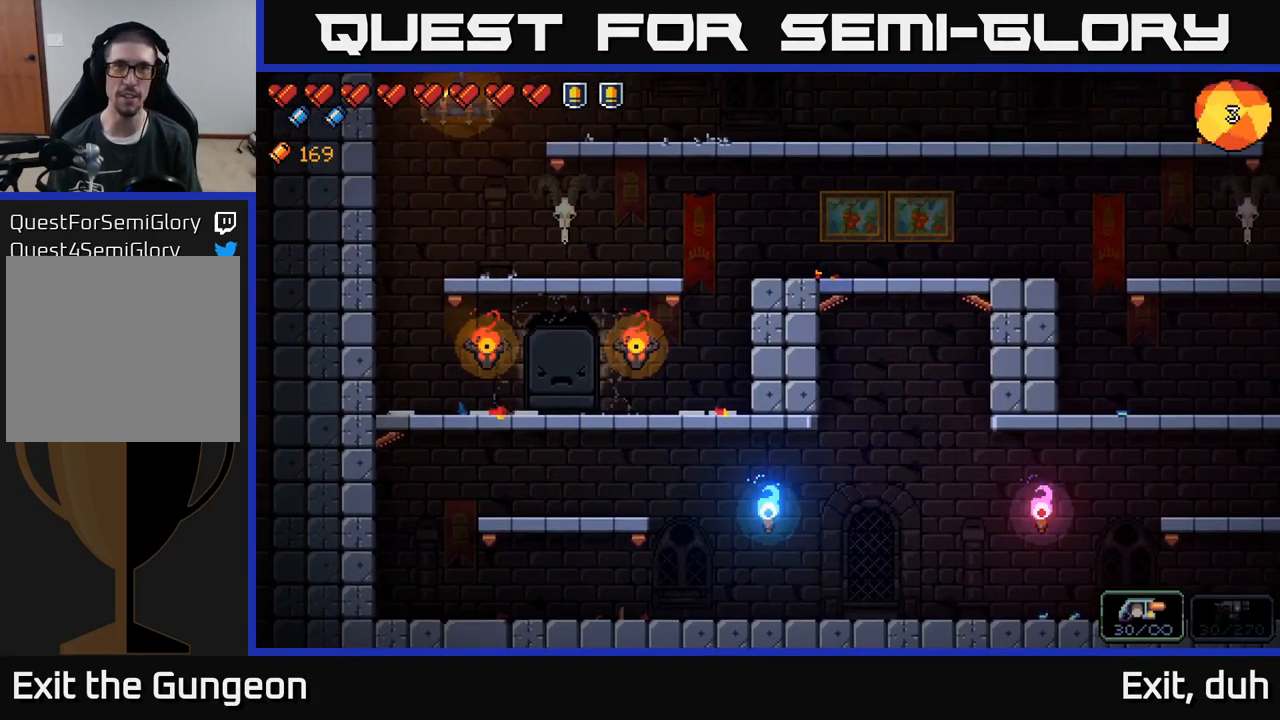
{"buttons": [], "left_stick": "center", "right_stick": "center", "events": []}
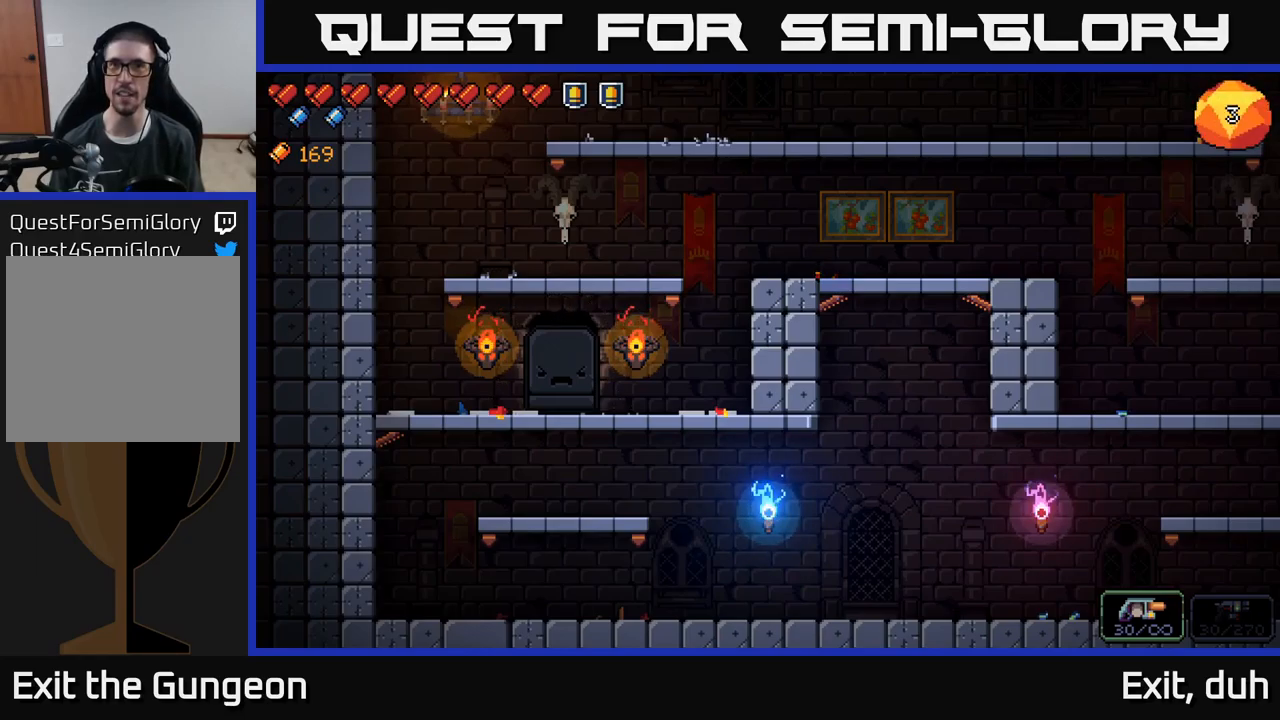
{"buttons": [], "left_stick": "center", "right_stick": "center", "events": []}
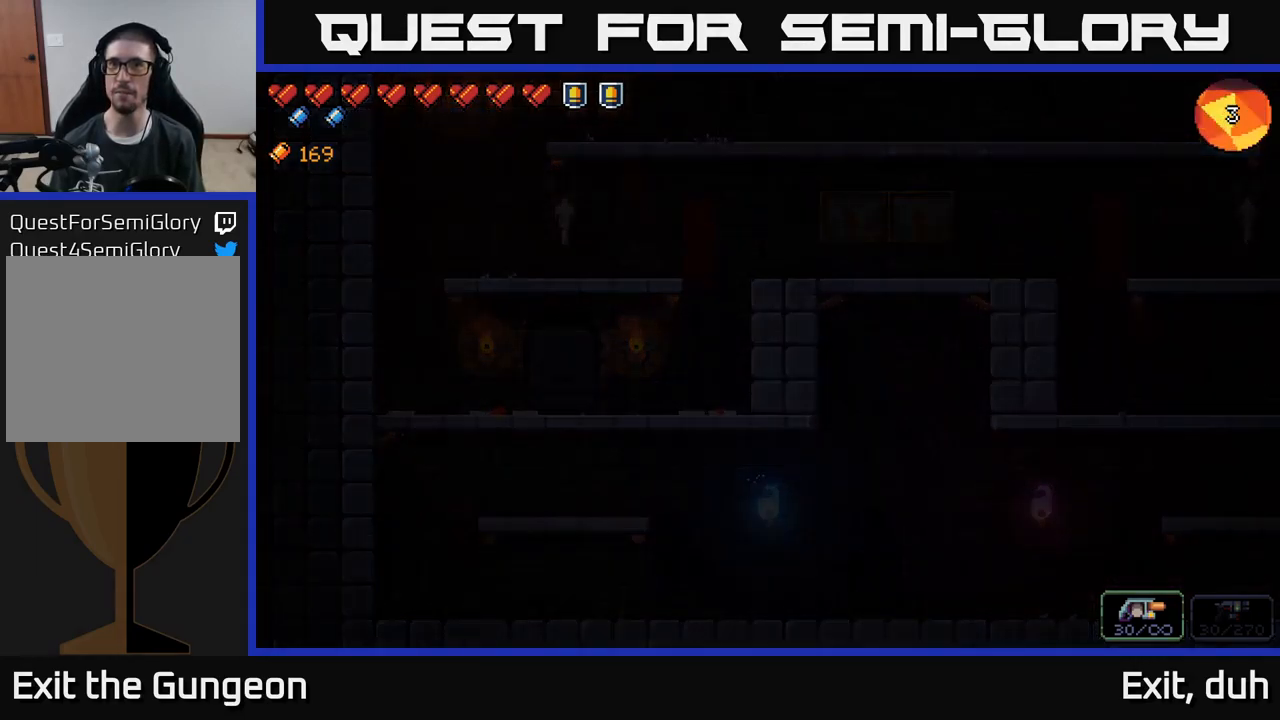
{"buttons": [], "left_stick": "center", "right_stick": "center", "events": []}
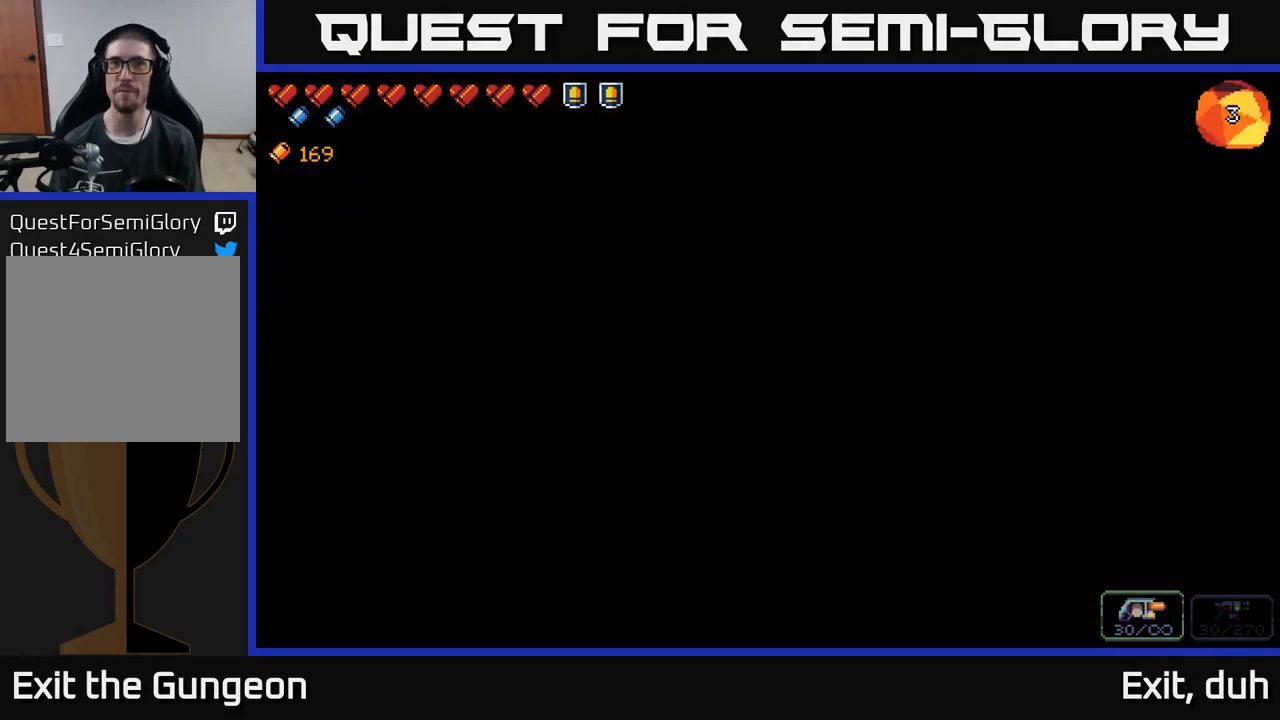
{"buttons": [], "left_stick": "center", "right_stick": "center", "events": []}
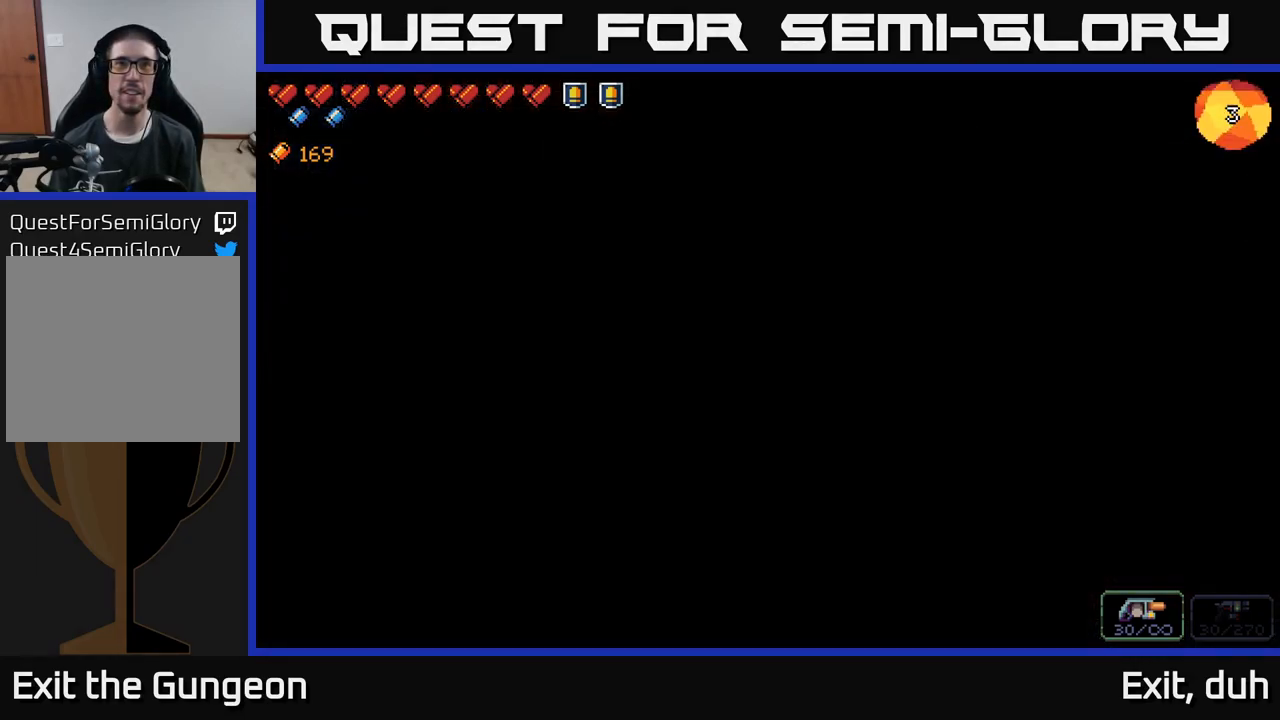
{"buttons": [], "left_stick": "center", "right_stick": "center", "events": []}
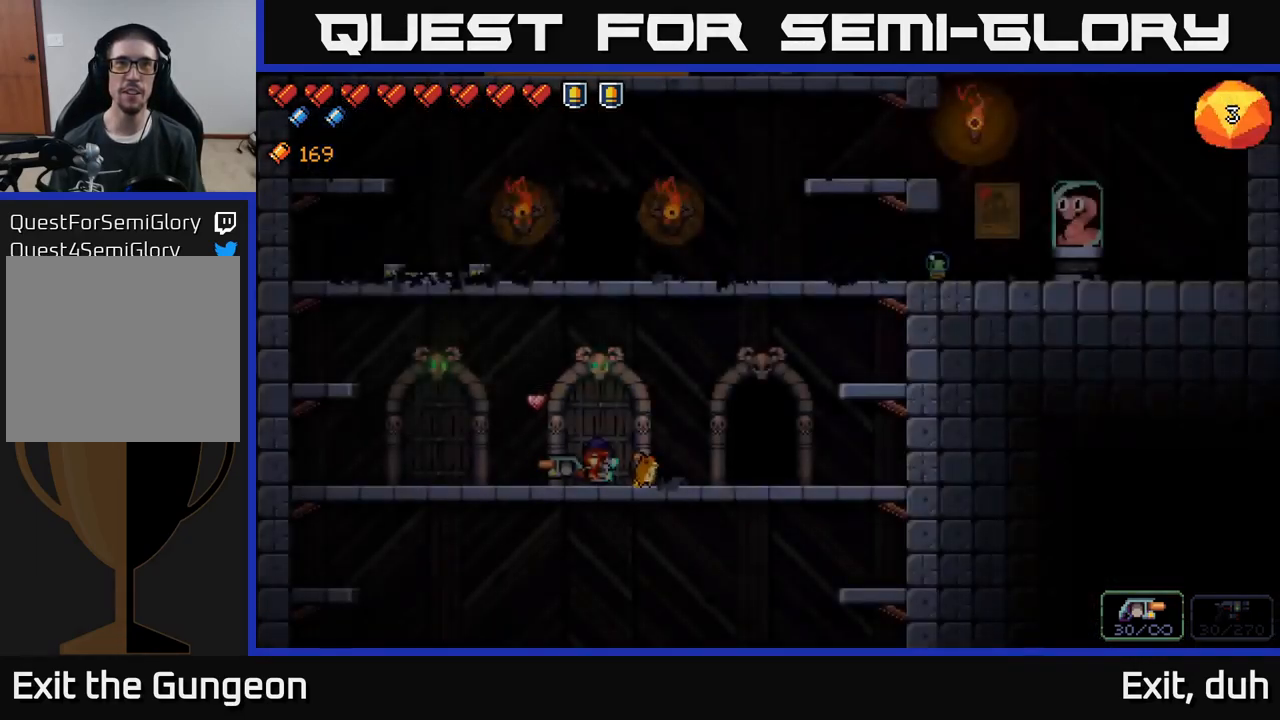
{"buttons": [], "left_stick": "center", "right_stick": "center", "events": []}
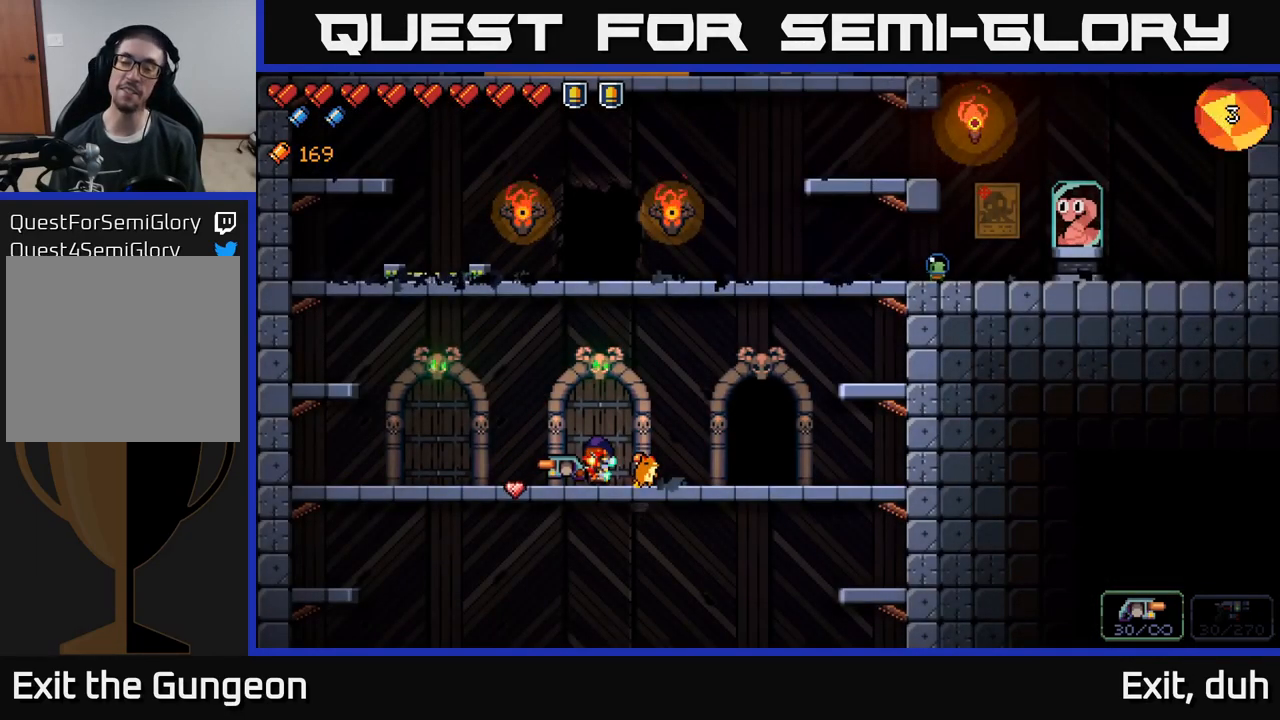
{"buttons": ["A"], "left_stick": "right", "right_stick": "up-left", "events": [[50, "left_stick", "right"], [133, "right_stick", "up-left"], [183, "A", "down"]]}
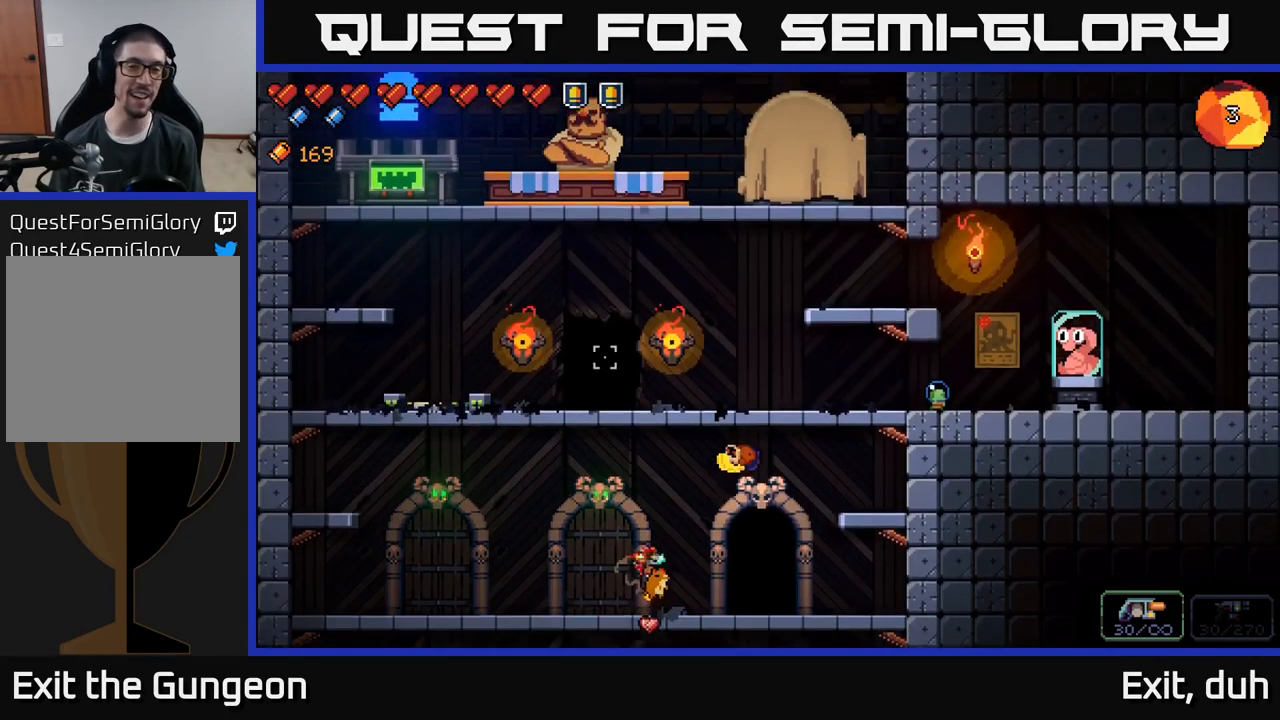
{"buttons": [], "left_stick": "left", "right_stick": "center", "events": [[50, "A", "up"], [100, "right_stick", "left"], [366, "left_stick", "left"], [416, "right_stick", "center"]]}
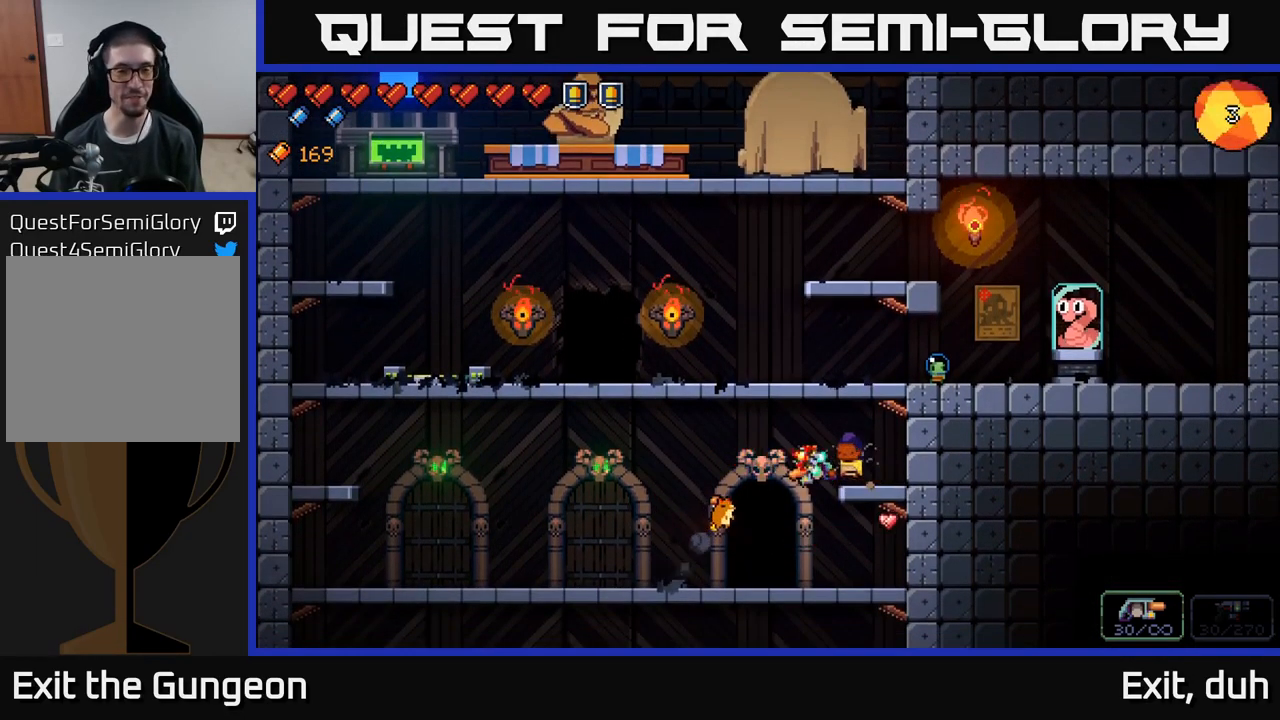
{"buttons": ["X"], "left_stick": "center", "right_stick": "center", "events": [[316, "left_stick", "center"], [450, "X", "down"]]}
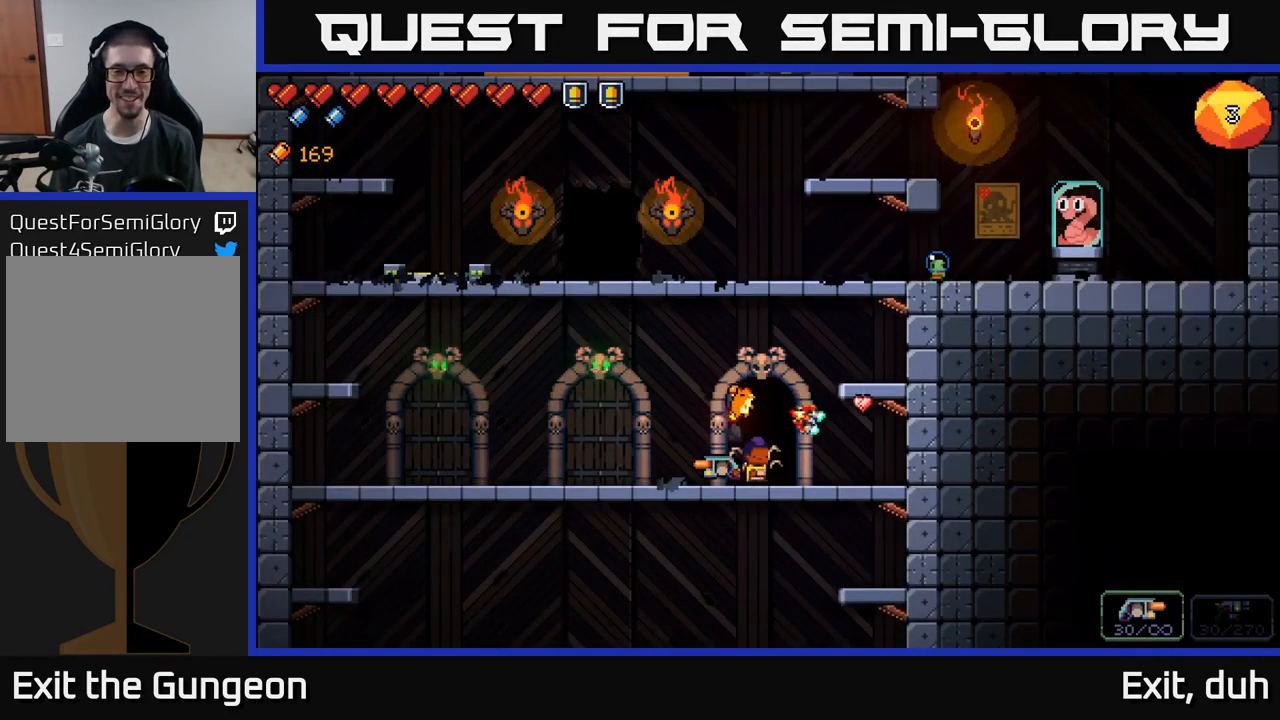
{"buttons": [], "left_stick": "center", "right_stick": "center", "events": [[100, "X", "up"], [233, "X", "down"], [400, "X", "up"]]}
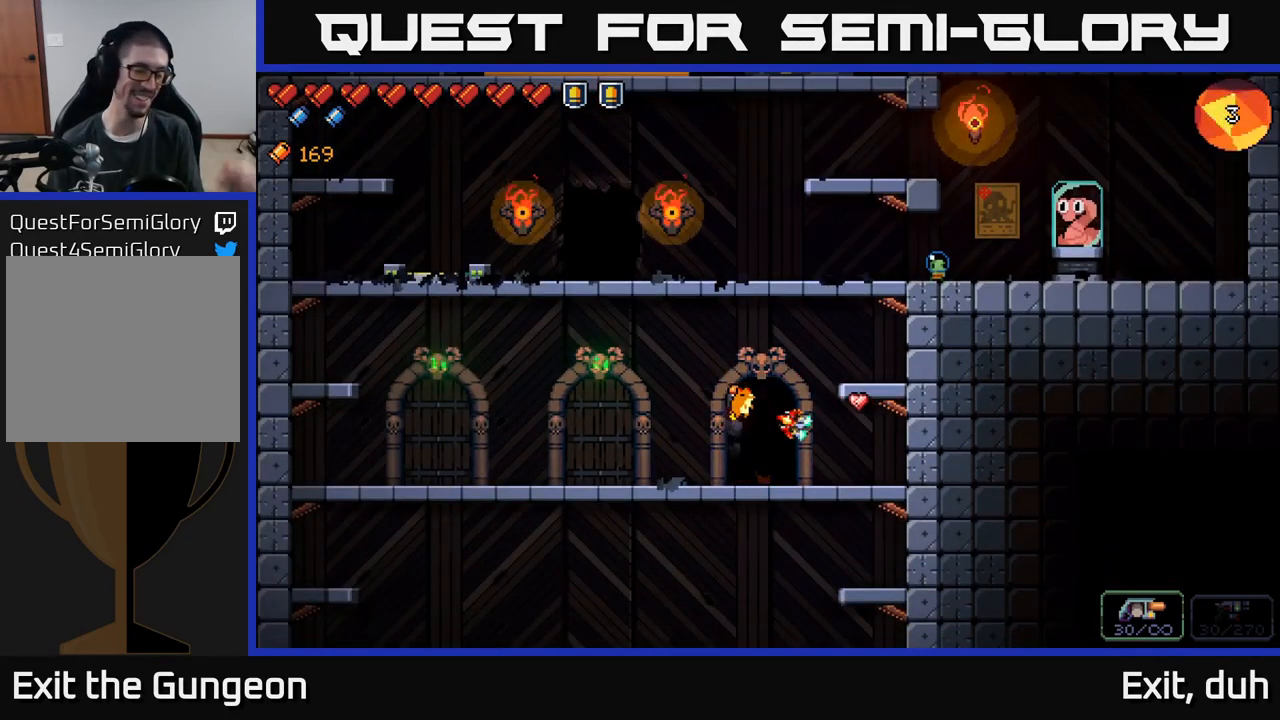
{"buttons": [], "left_stick": "center", "right_stick": "center", "events": []}
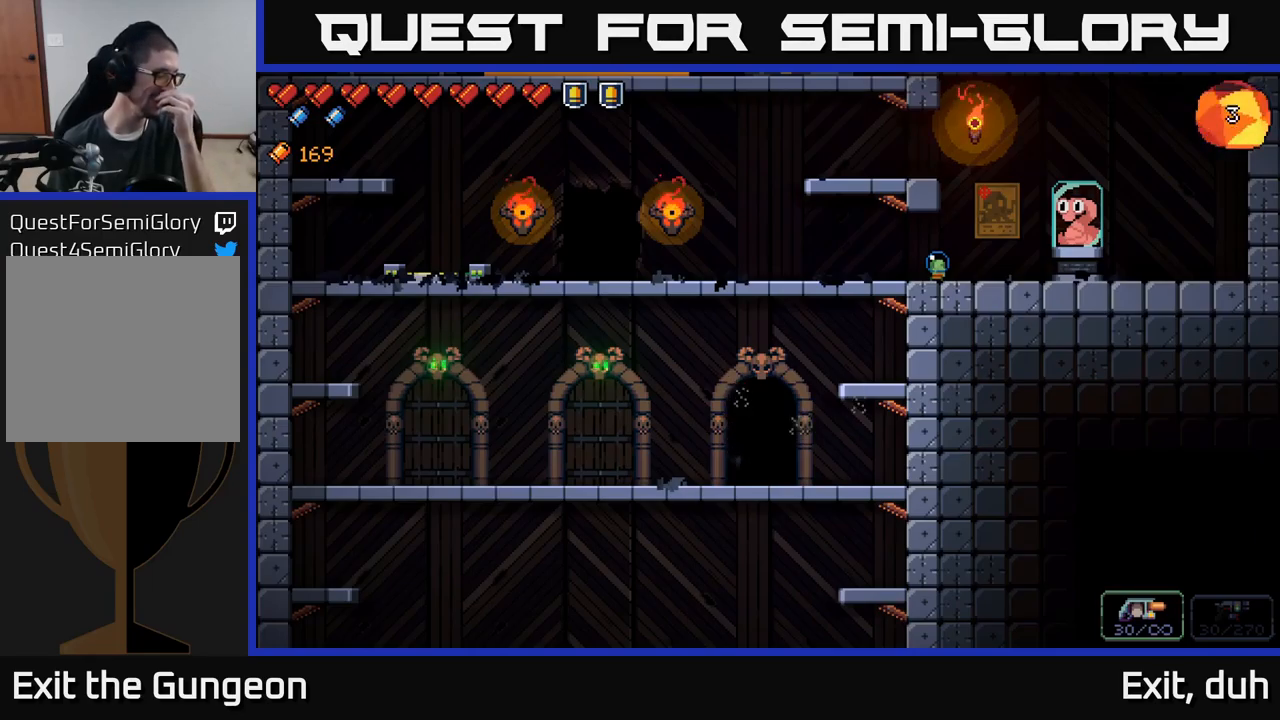
{"buttons": [], "left_stick": "center", "right_stick": "center", "events": []}
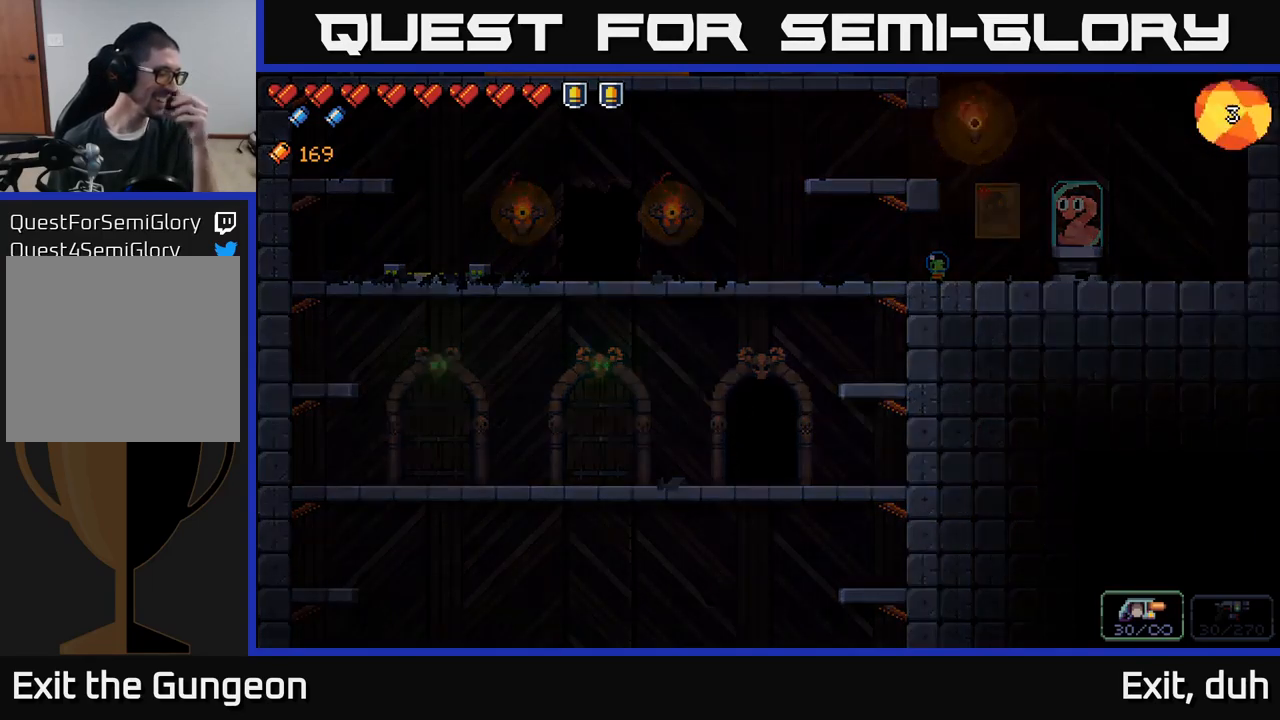
{"buttons": [], "left_stick": "center", "right_stick": "center", "events": []}
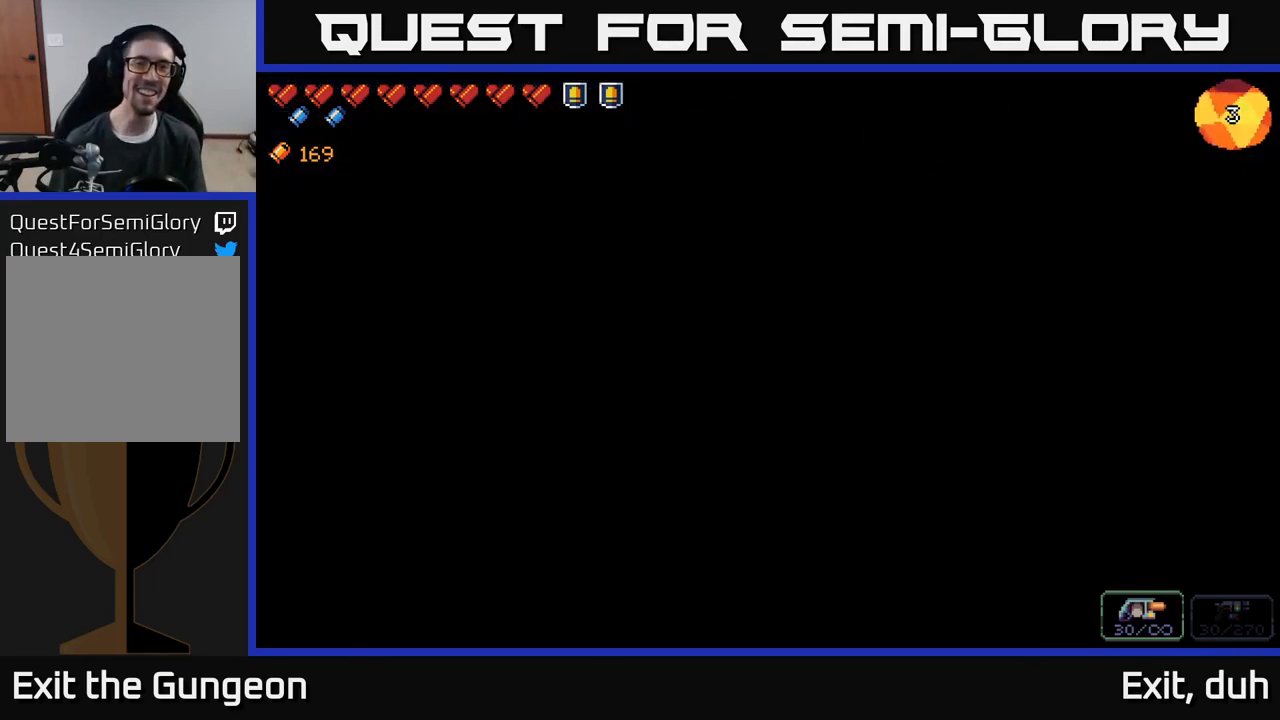
{"buttons": [], "left_stick": "center", "right_stick": "center", "events": []}
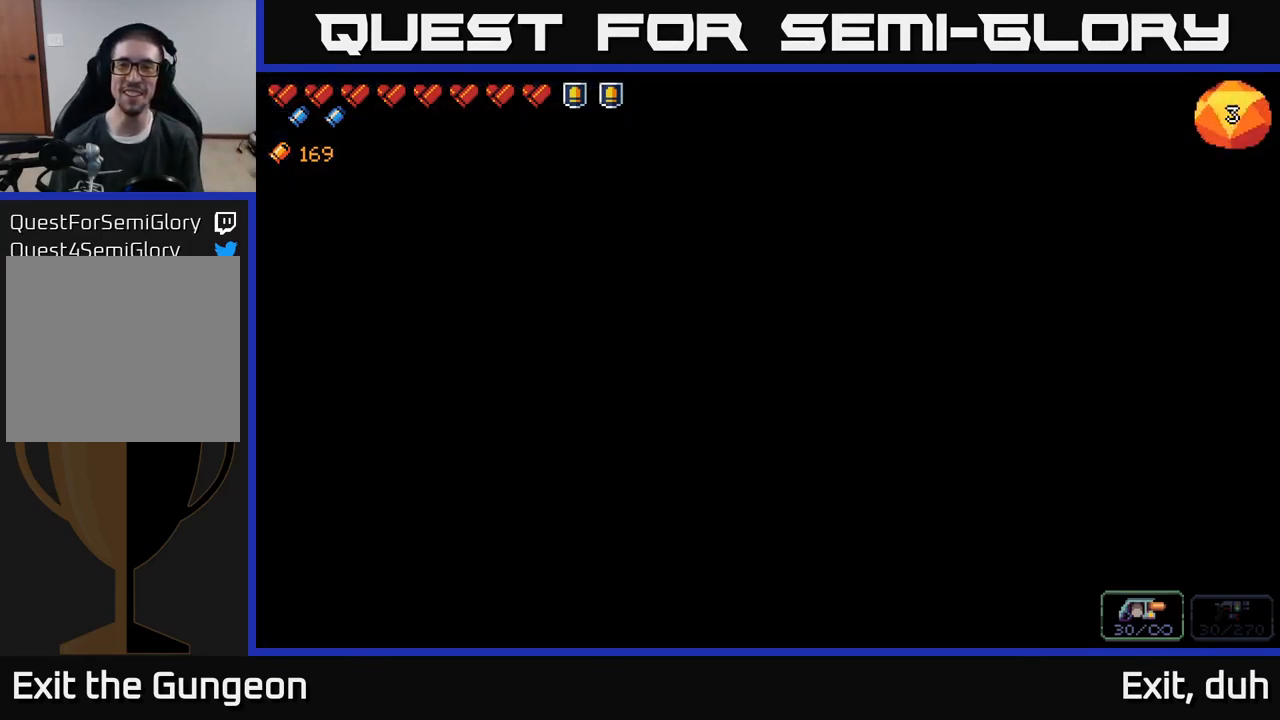
{"buttons": [], "left_stick": "center", "right_stick": "center", "events": []}
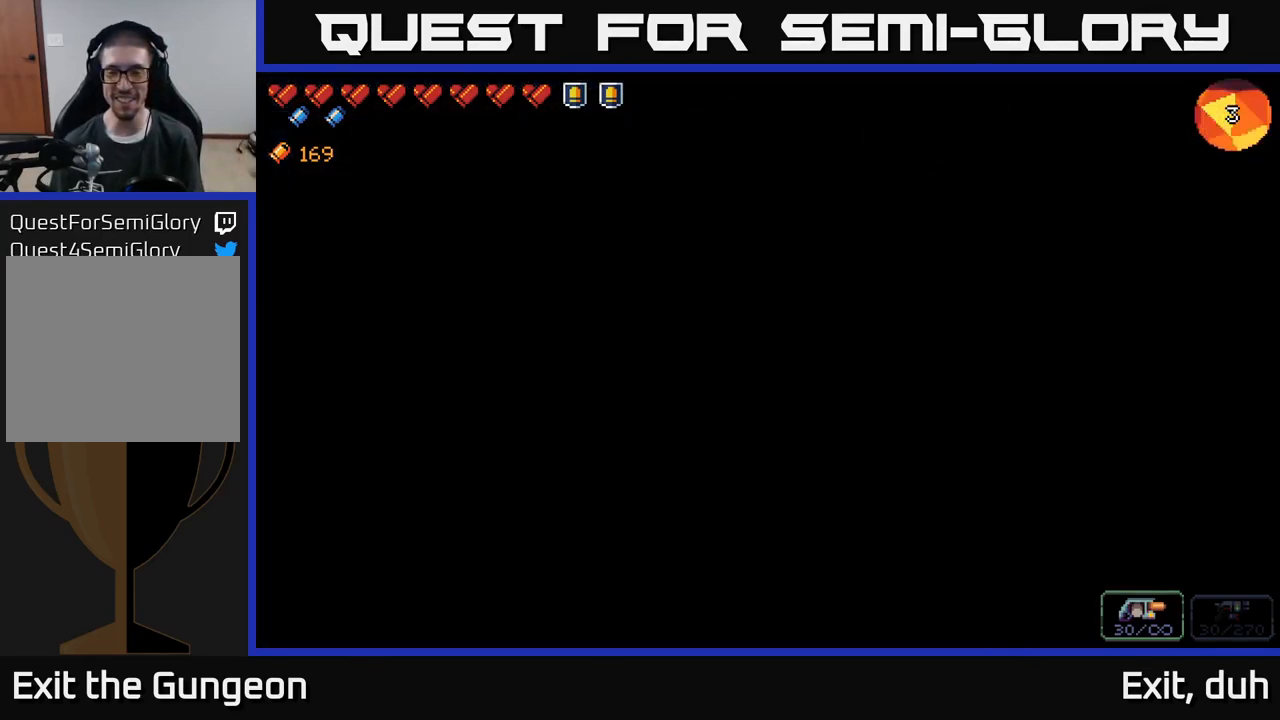
{"buttons": [], "left_stick": "center", "right_stick": "center", "events": []}
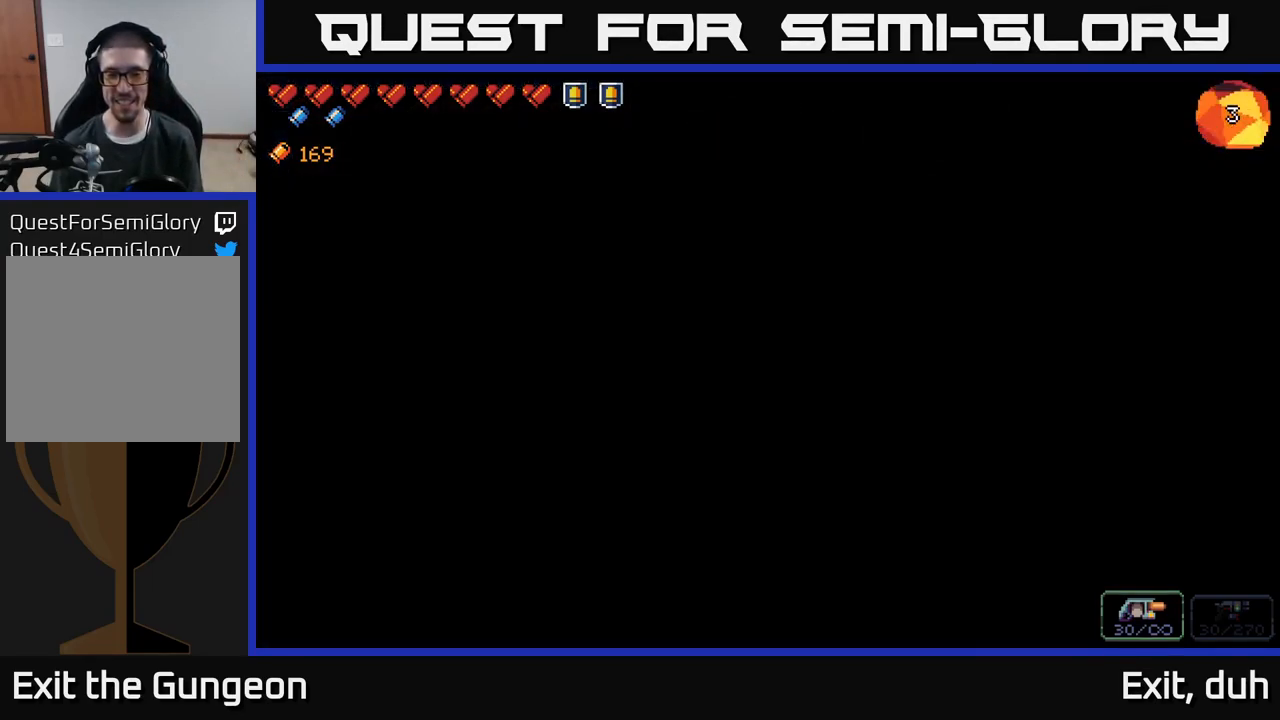
{"buttons": [], "left_stick": "center", "right_stick": "up-left", "events": [[100, "right_stick", "left"], [367, "right_stick", "up-left"]]}
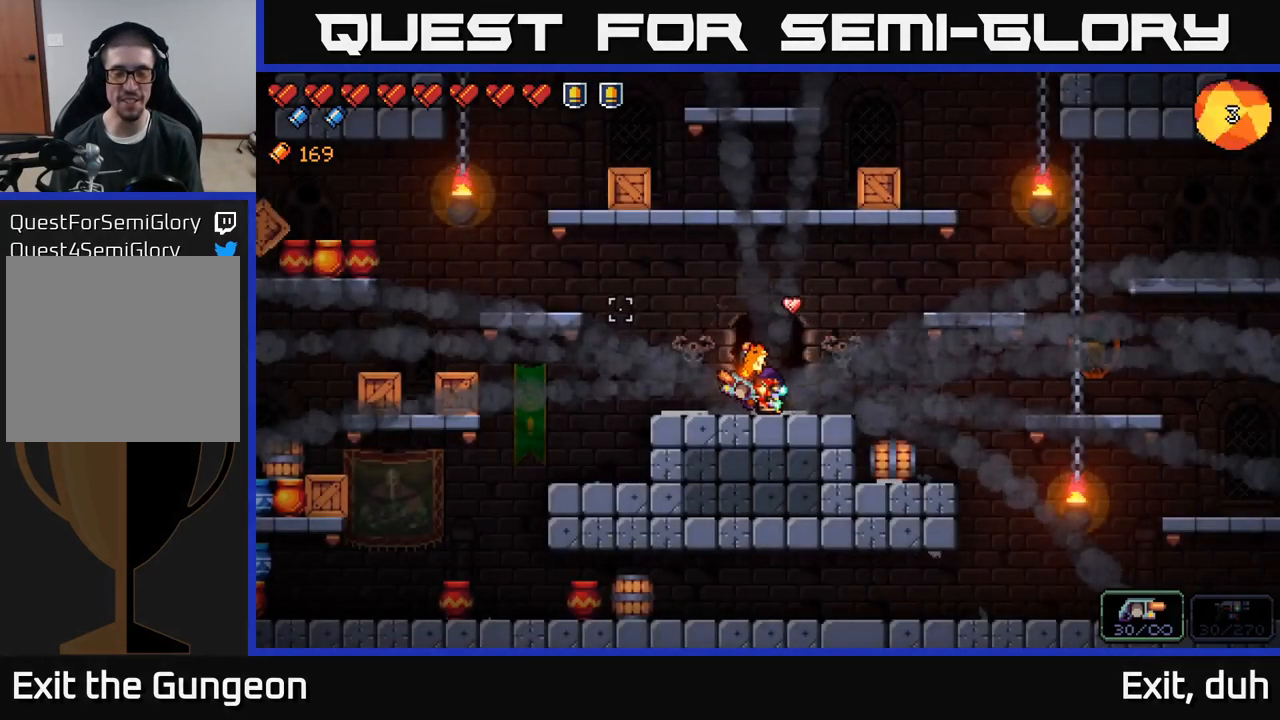
{"buttons": ["A"], "left_stick": "right", "right_stick": "left", "events": [[150, "left_stick", "right"], [233, "right_stick", "left"], [350, "left_stick", "center"], [400, "left_stick", "right"], [433, "A", "down"]]}
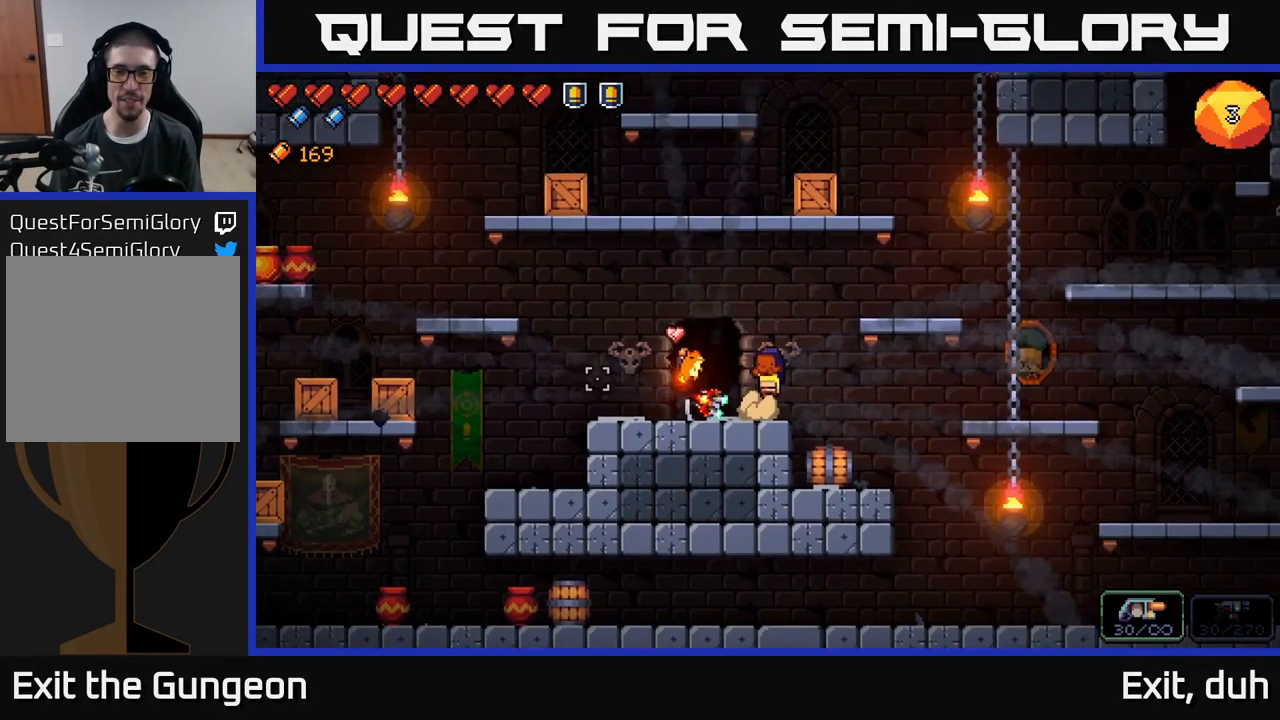
{"buttons": [], "left_stick": "center", "right_stick": "left", "events": [[317, "A", "up"], [350, "left_stick", "center"]]}
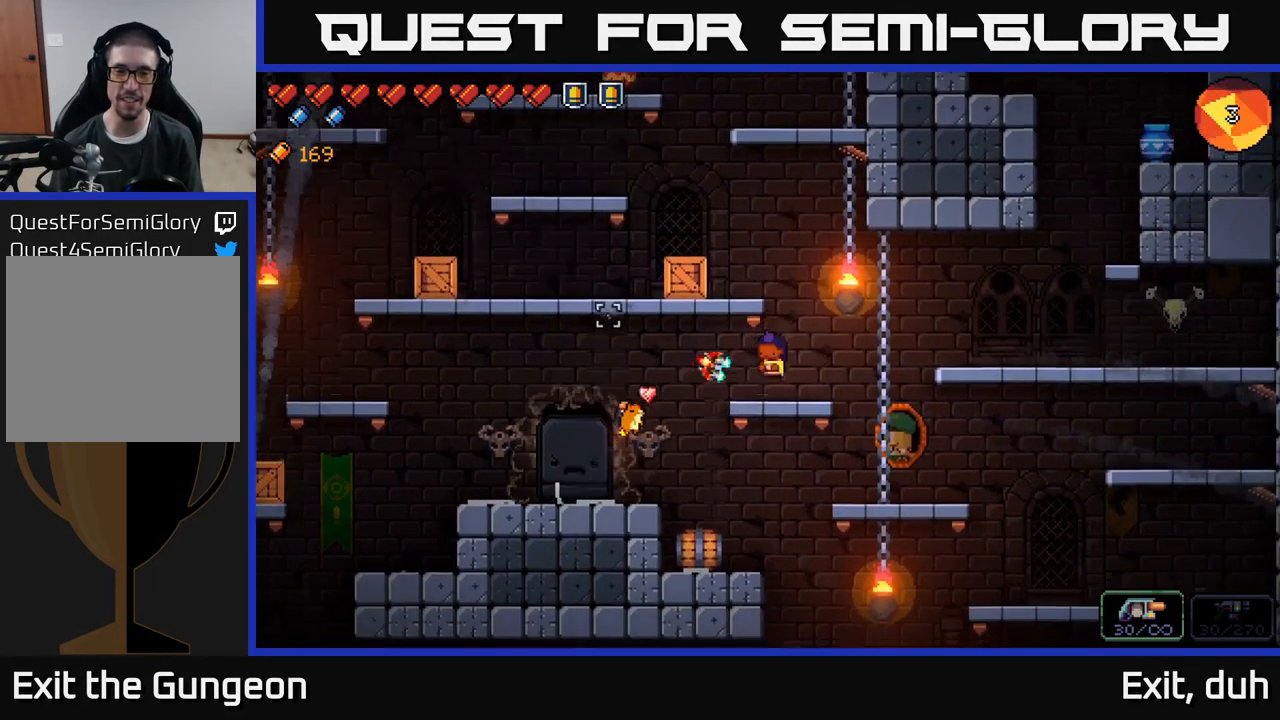
{"buttons": [], "left_stick": "left", "right_stick": "up-left", "events": [[33, "right_stick", "up-left"], [83, "left_stick", "left"], [100, "A", "down"], [333, "A", "up"]]}
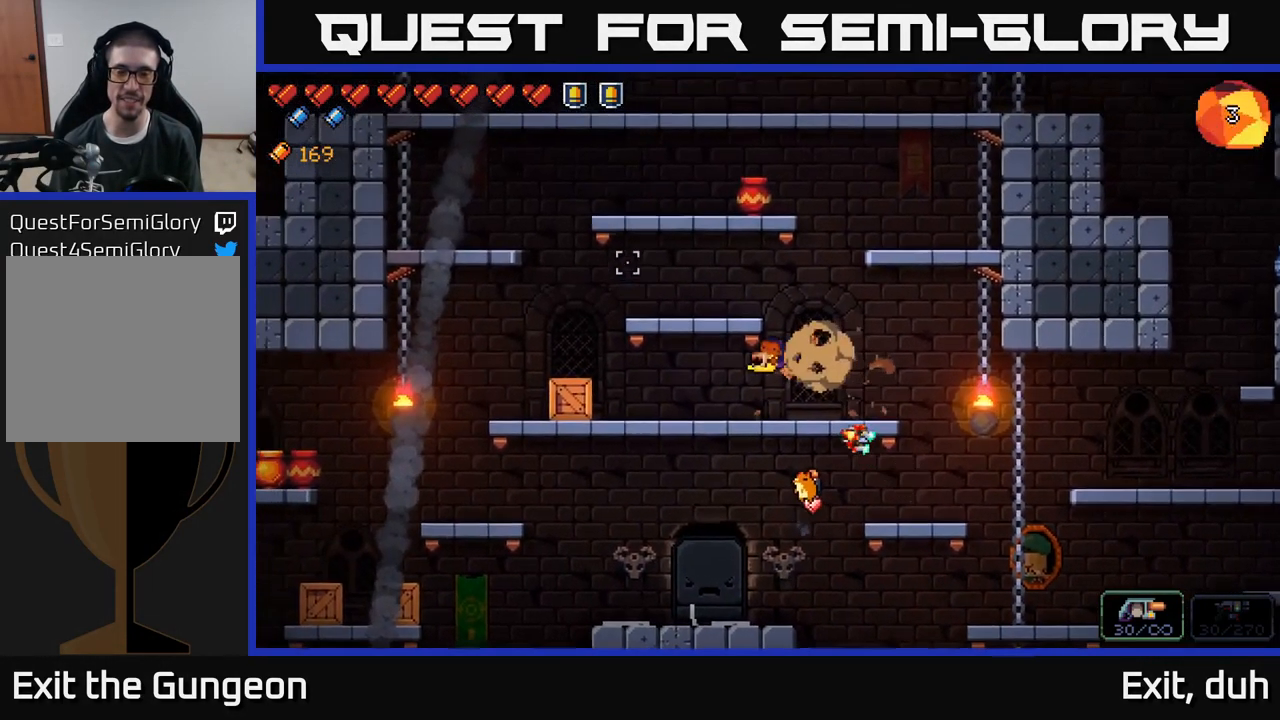
{"buttons": [], "left_stick": "left", "right_stick": "up-right", "events": [[317, "right_stick", "up-right"]]}
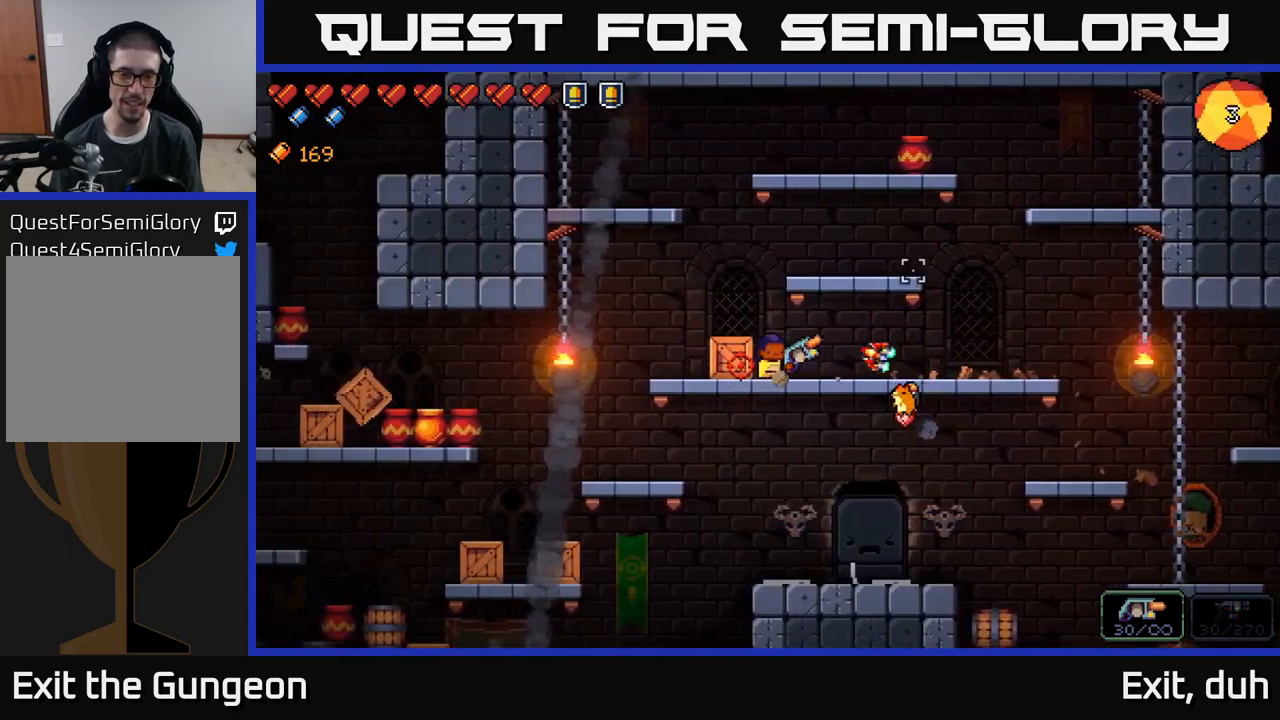
{"buttons": [], "left_stick": "right", "right_stick": "up-left", "events": [[134, "left_stick", "center"], [167, "A", "down"], [184, "left_stick", "right"], [367, "right_stick", "up-left"], [434, "A", "up"]]}
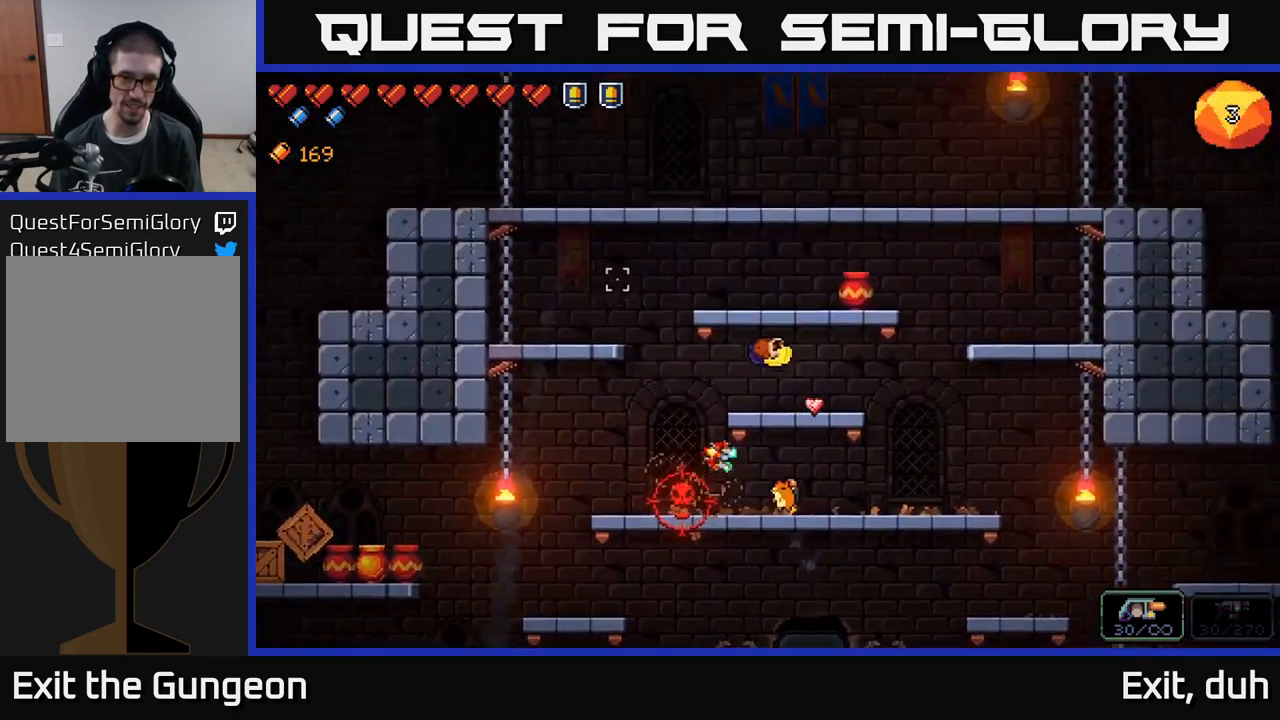
{"buttons": ["A"], "left_stick": "left", "right_stick": "up-left", "events": [[167, "left_stick", "left"], [317, "A", "down"]]}
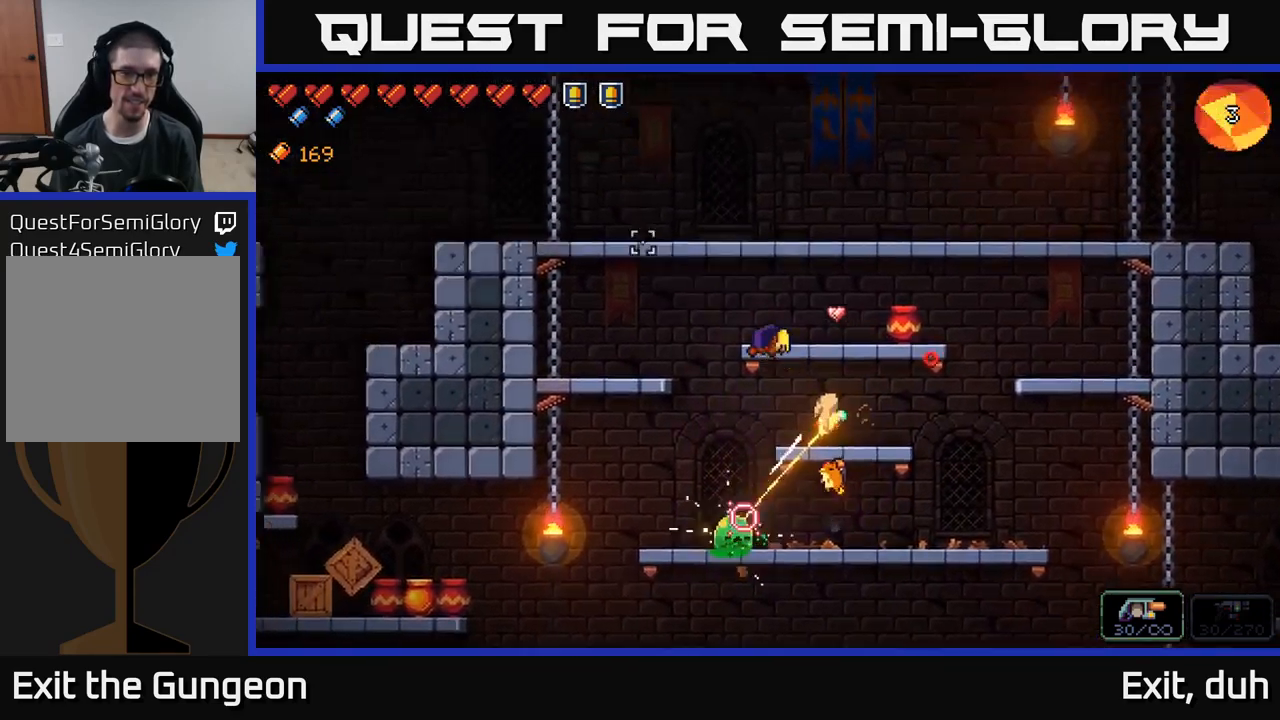
{"buttons": [], "left_stick": "right", "right_stick": "down", "events": [[17, "A", "up"], [17, "right_stick", "left"], [117, "right_stick", "down-left"], [234, "left_stick", "right"], [367, "right_stick", "down"]]}
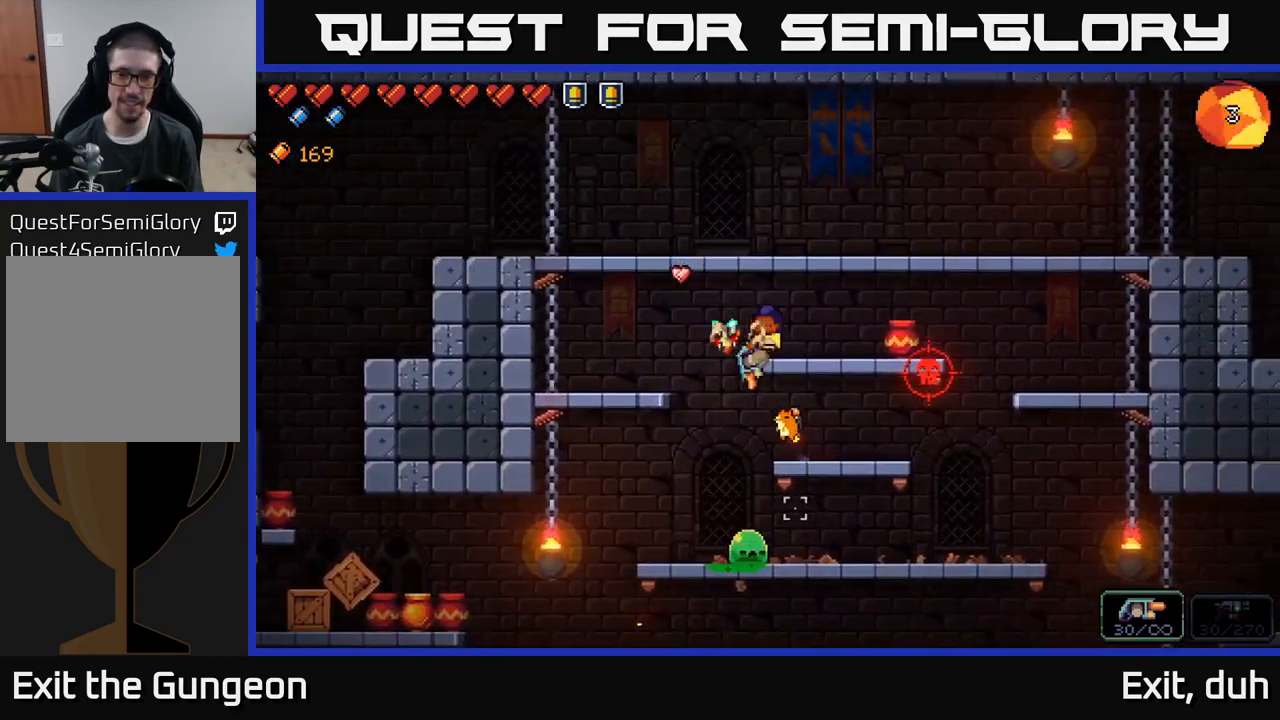
{"buttons": ["R2"], "left_stick": "center", "right_stick": "down", "events": [[50, "R2", "down"], [284, "left_stick", "center"]]}